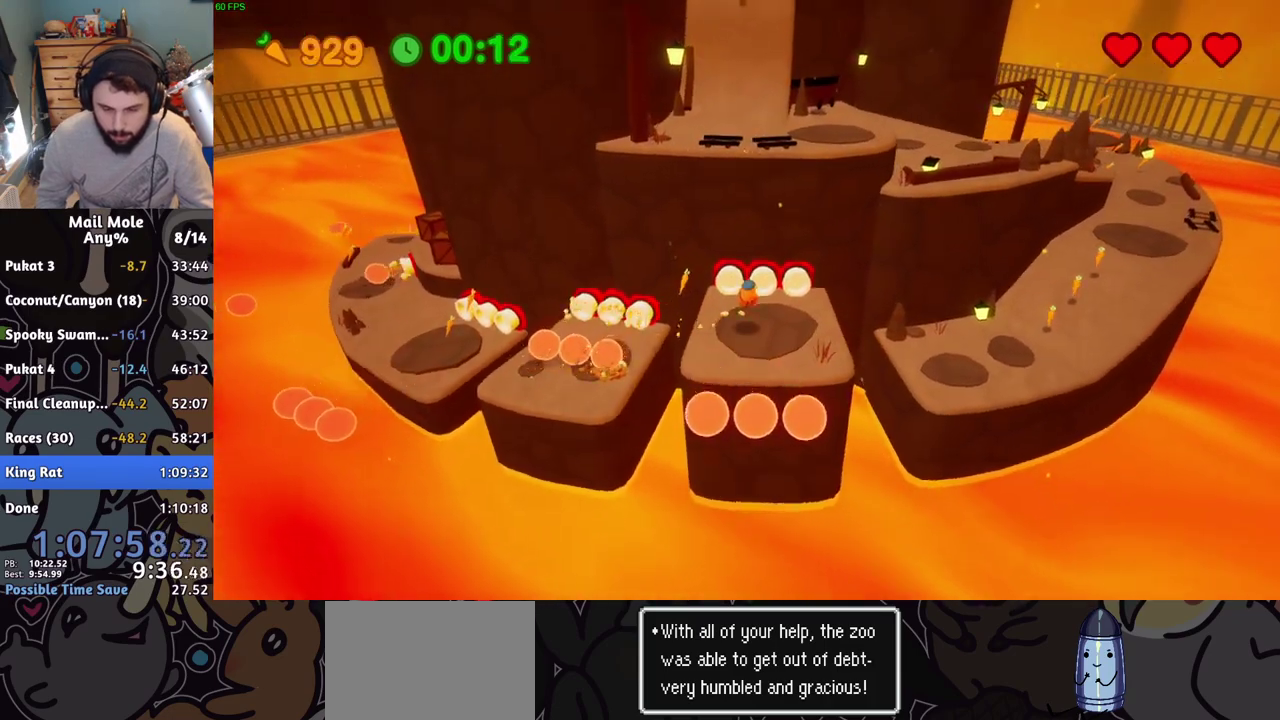
Gameplay with a controller (PlayStation layout); each line is a JSON object with the inputs held at the frame after it. "events" lists button and stick changes between this image and that frame as [ms after this image, input, new state], when the widget could be followed in between. Not read: L1 L2 L3 R1 R2 R3 left_stick.
{"buttons": [], "right_stick": "center", "events": [[67, "CROSS", "down"], [84, "SQUARE", "down"], [301, "CROSS", "up"], [301, "SQUARE", "up"]]}
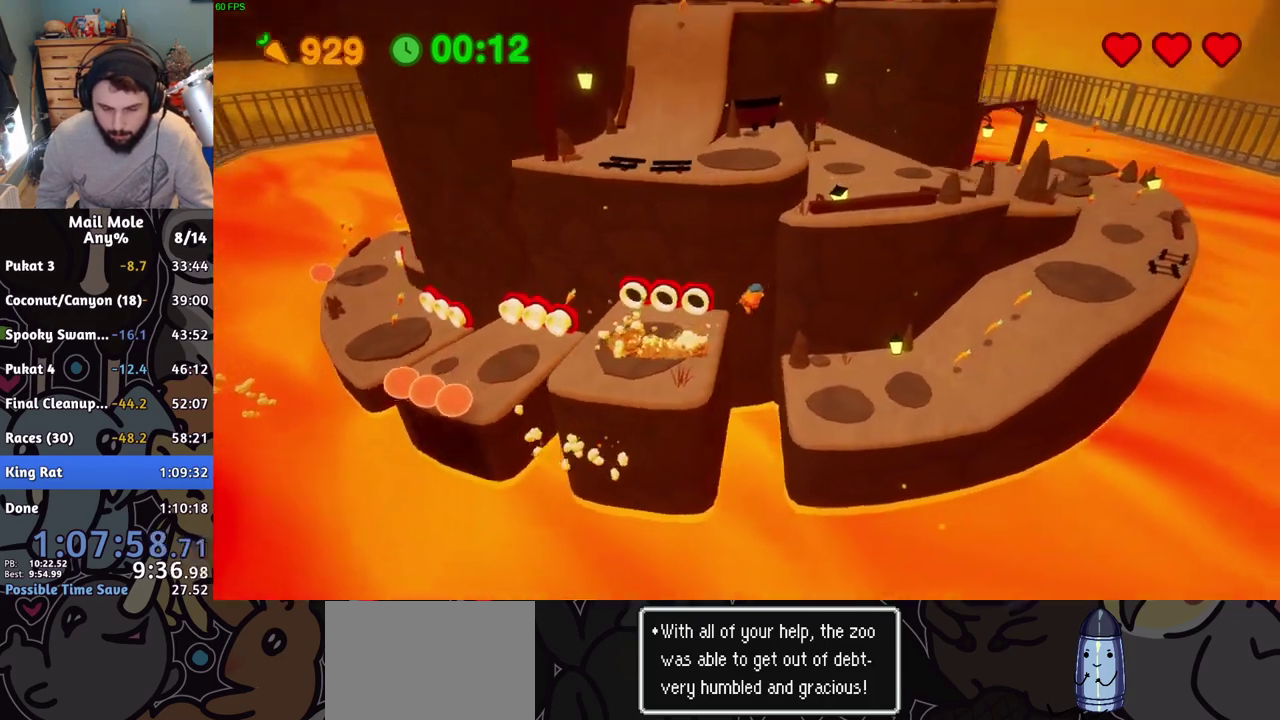
{"buttons": [], "right_stick": "center", "events": []}
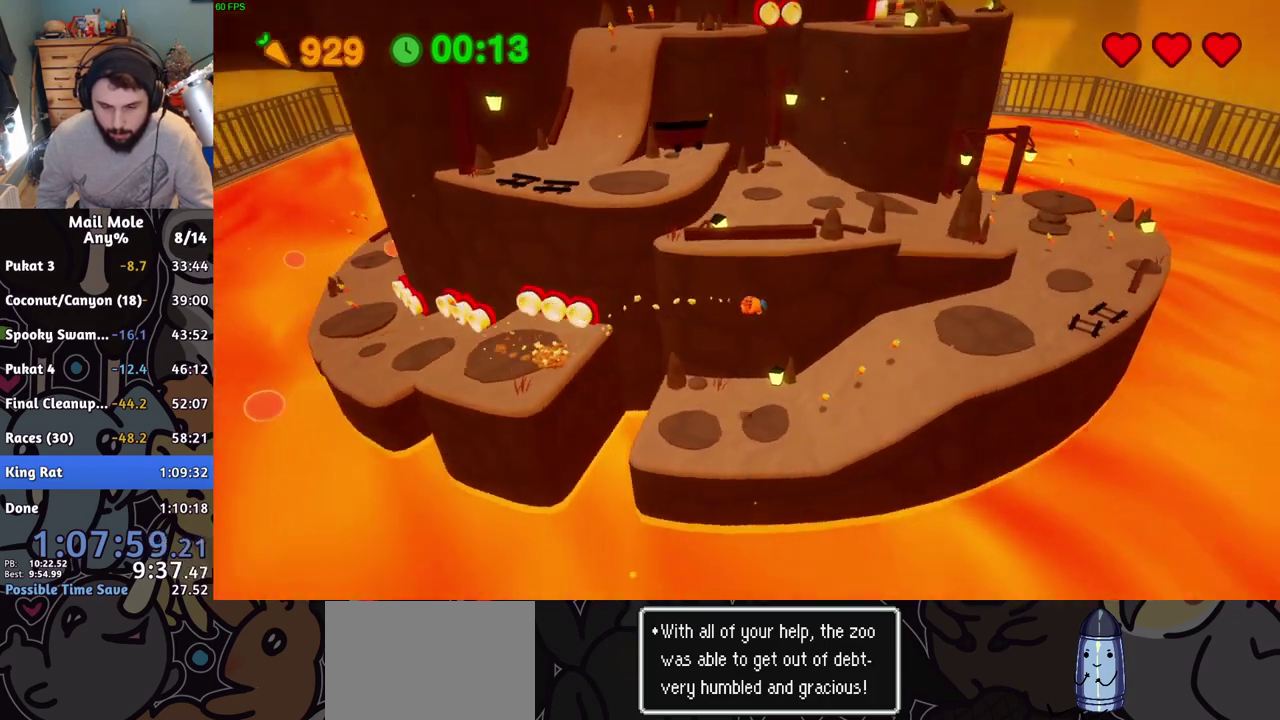
{"buttons": ["CROSS", "SQUARE"], "right_stick": "center", "events": [[434, "CROSS", "down"], [434, "SQUARE", "down"]]}
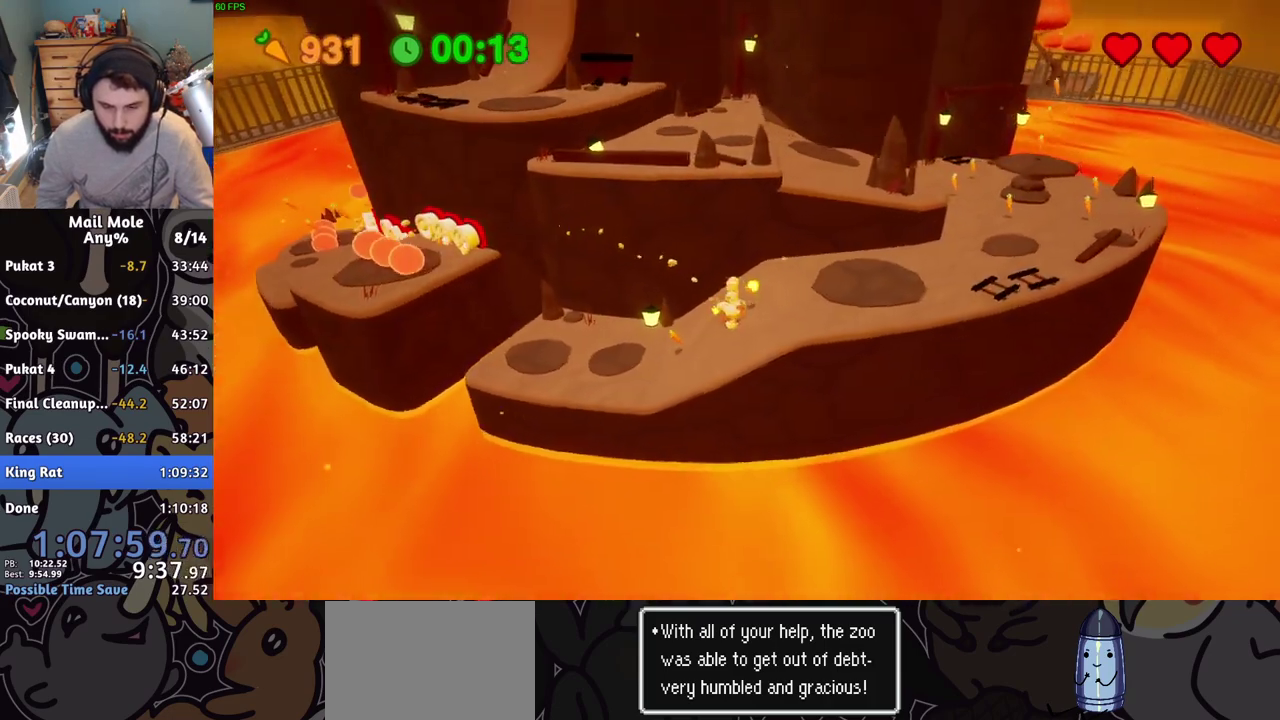
{"buttons": [], "right_stick": "center", "events": [[333, "CROSS", "up"], [333, "SQUARE", "up"]]}
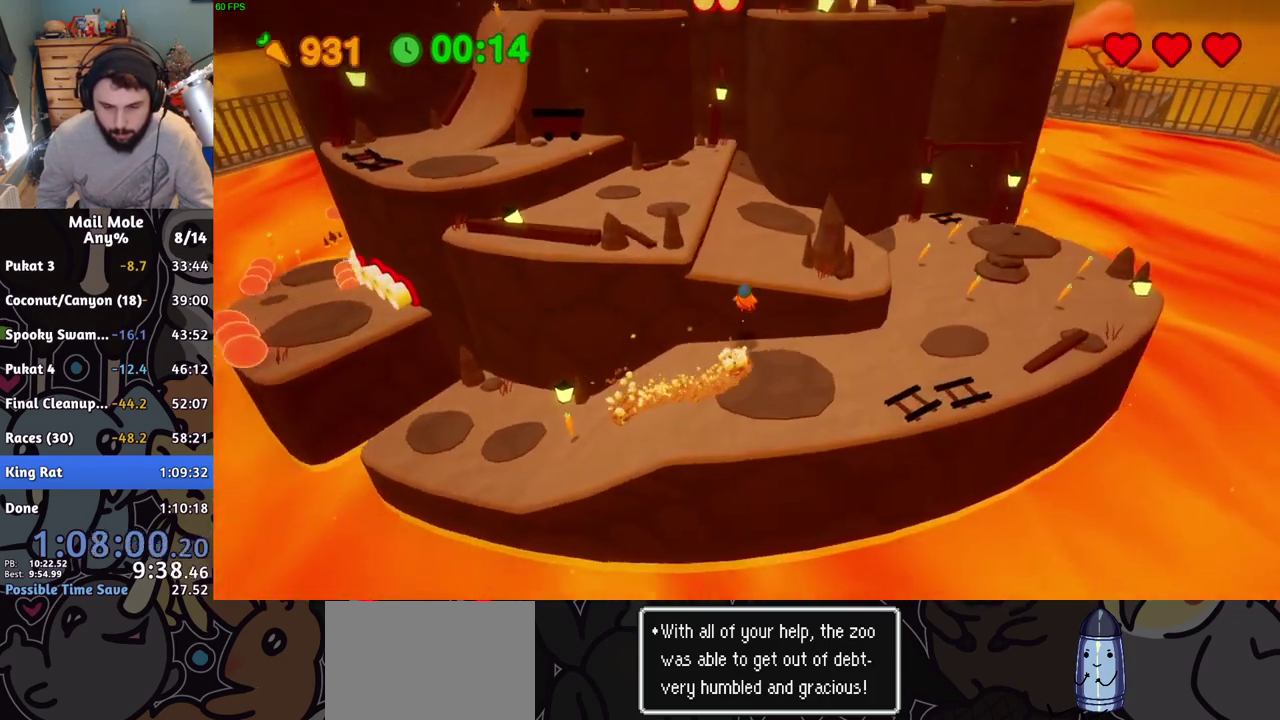
{"buttons": [], "right_stick": "center", "events": []}
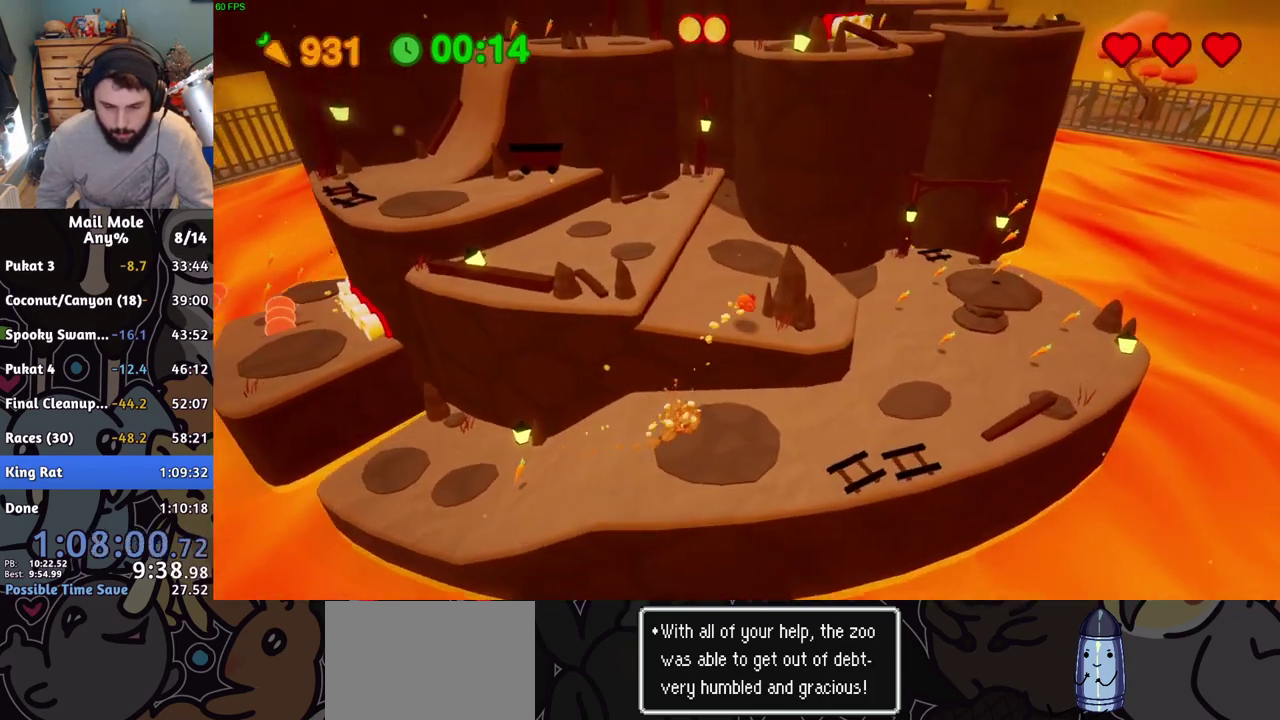
{"buttons": [], "right_stick": "center", "events": [[83, "CROSS", "down"], [100, "SQUARE", "down"], [450, "CROSS", "up"], [450, "SQUARE", "up"]]}
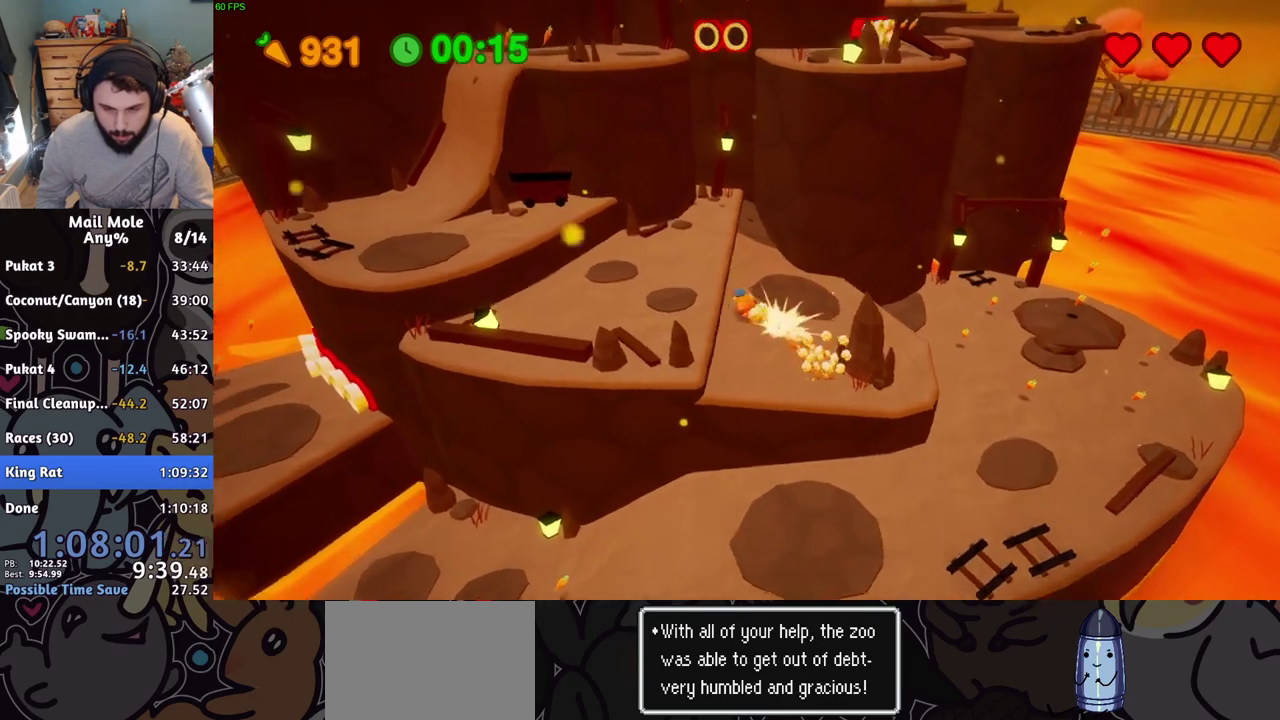
{"buttons": [], "right_stick": "center", "events": []}
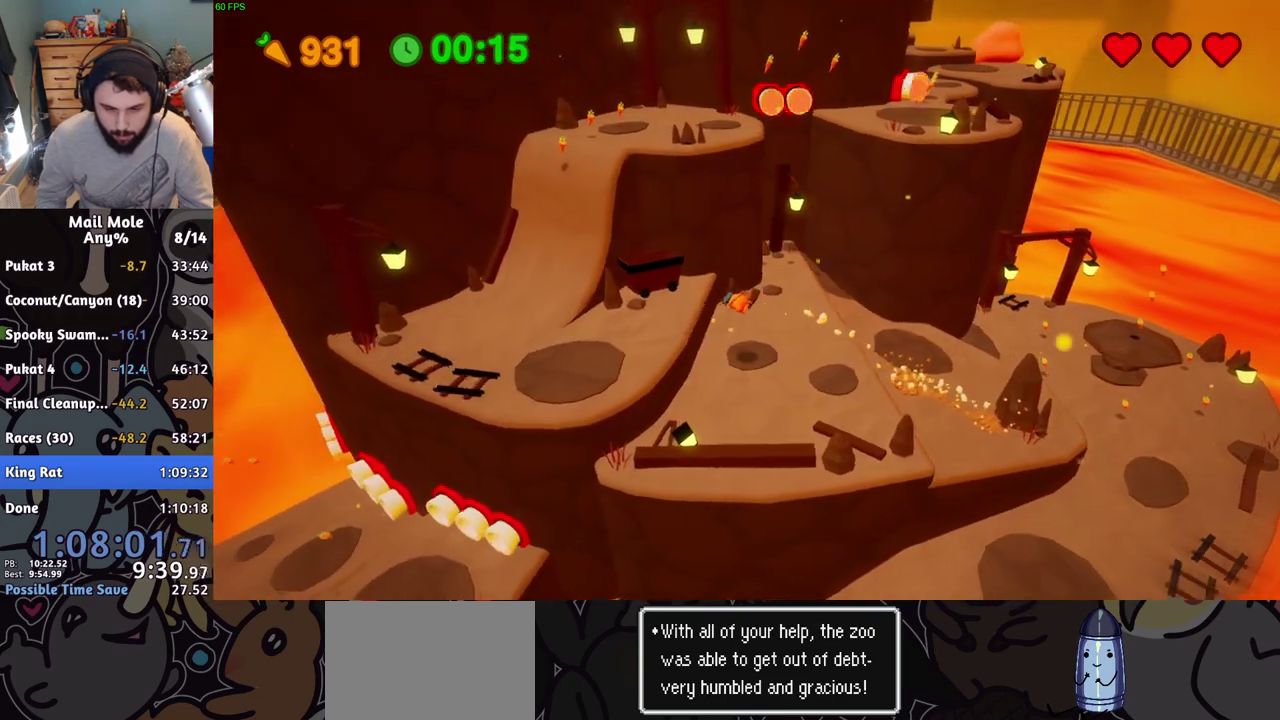
{"buttons": ["CROSS", "SQUARE"], "right_stick": "center", "events": [[333, "CROSS", "down"], [333, "SQUARE", "down"]]}
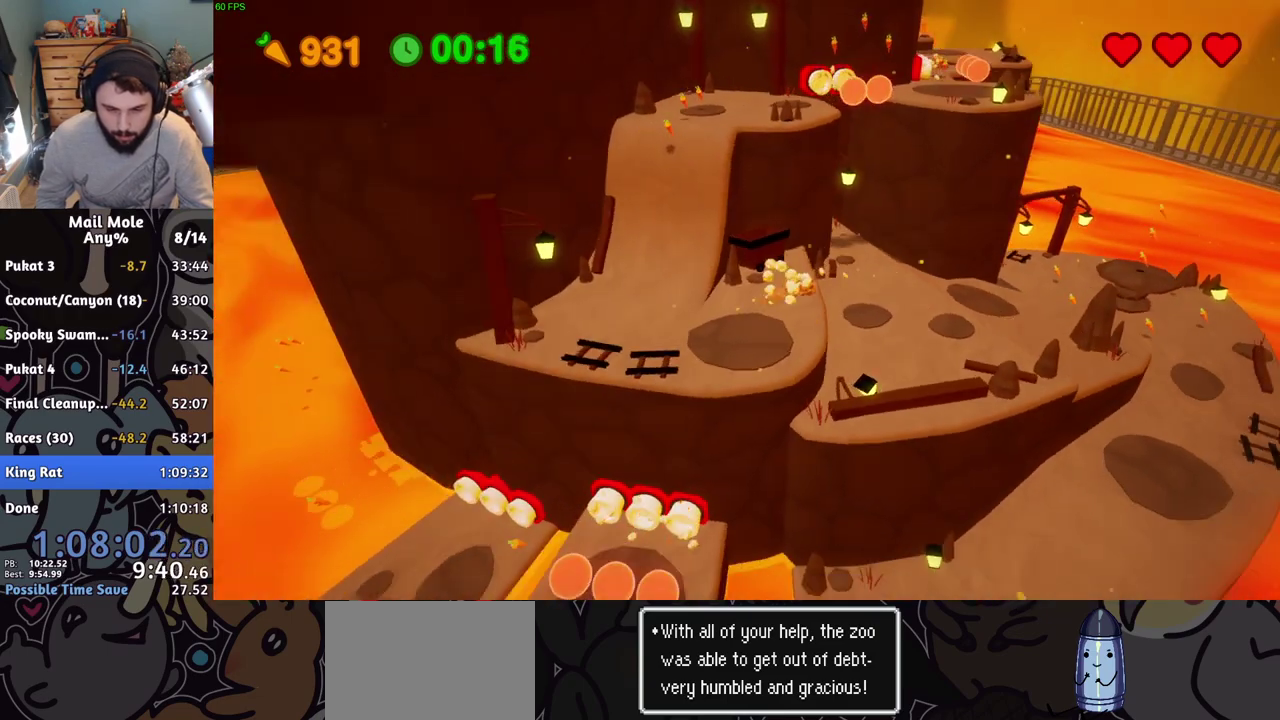
{"buttons": ["CROSS"], "right_stick": "center", "events": [[134, "SQUARE", "up"], [150, "CROSS", "up"], [467, "CROSS", "down"]]}
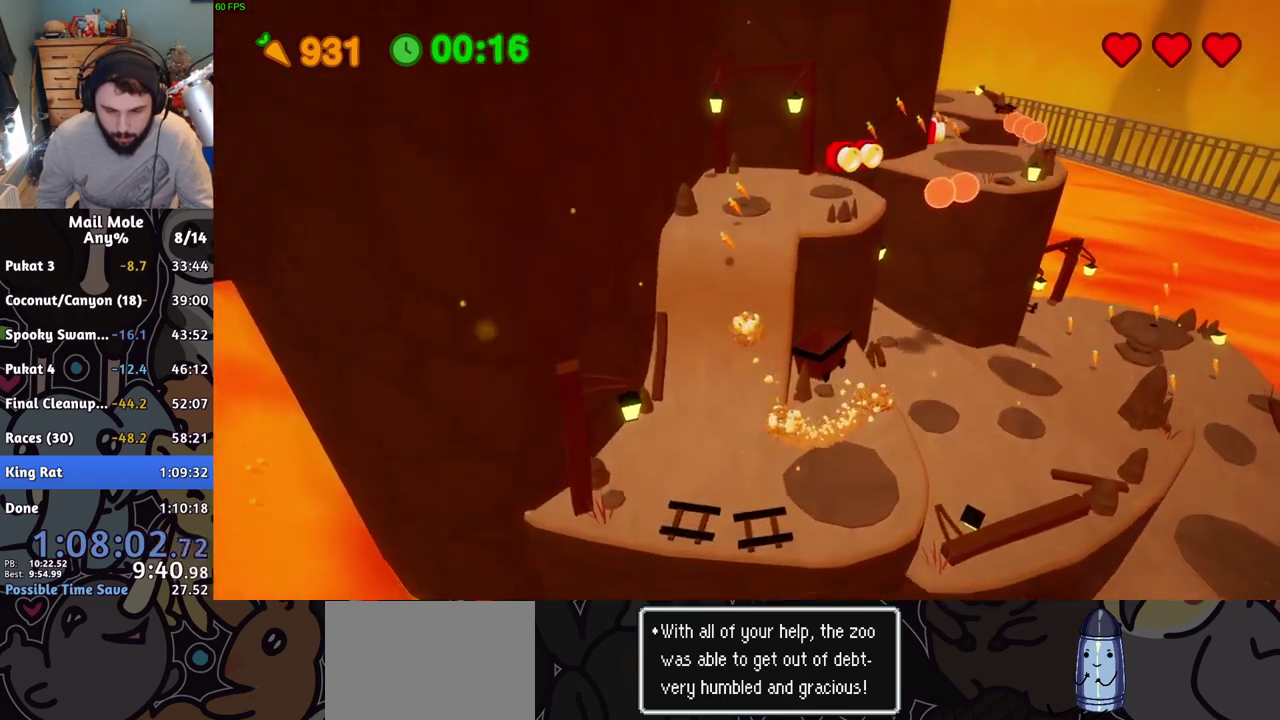
{"buttons": [], "right_stick": "center", "events": [[83, "CROSS", "up"], [150, "CROSS", "down"], [383, "CROSS", "up"]]}
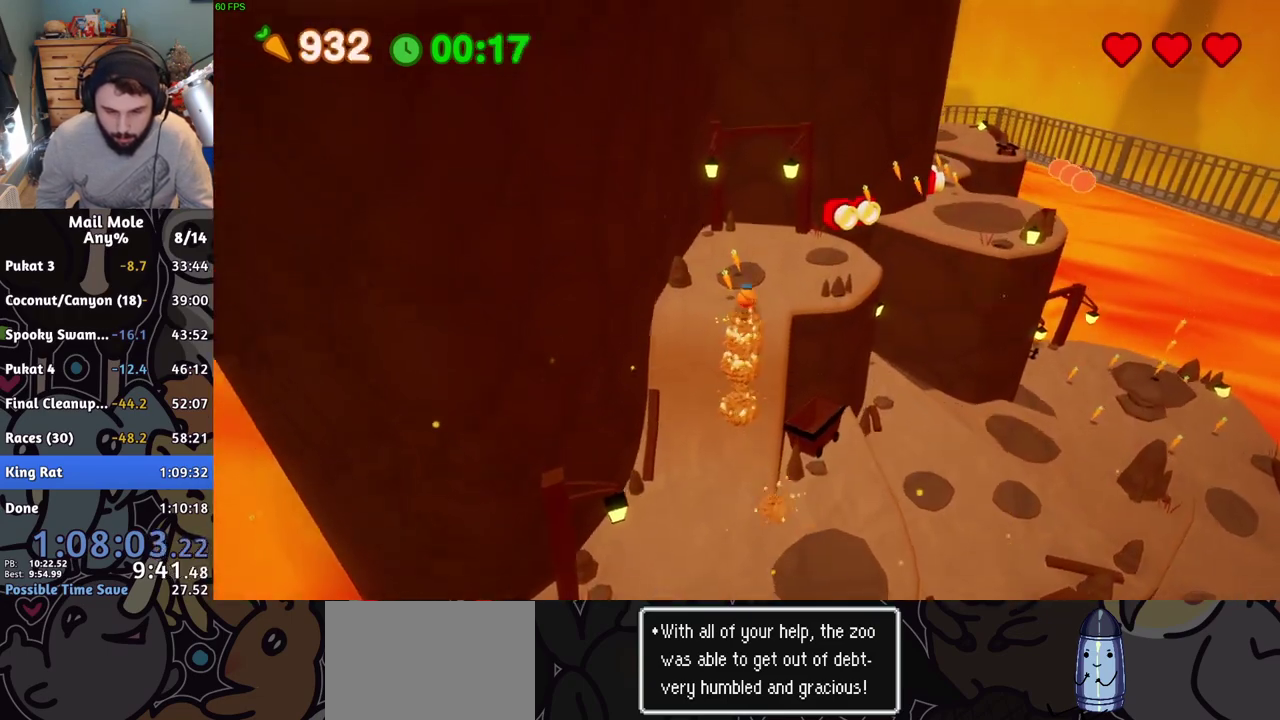
{"buttons": ["CROSS", "SQUARE"], "right_stick": "center", "events": [[417, "CROSS", "down"], [434, "SQUARE", "down"]]}
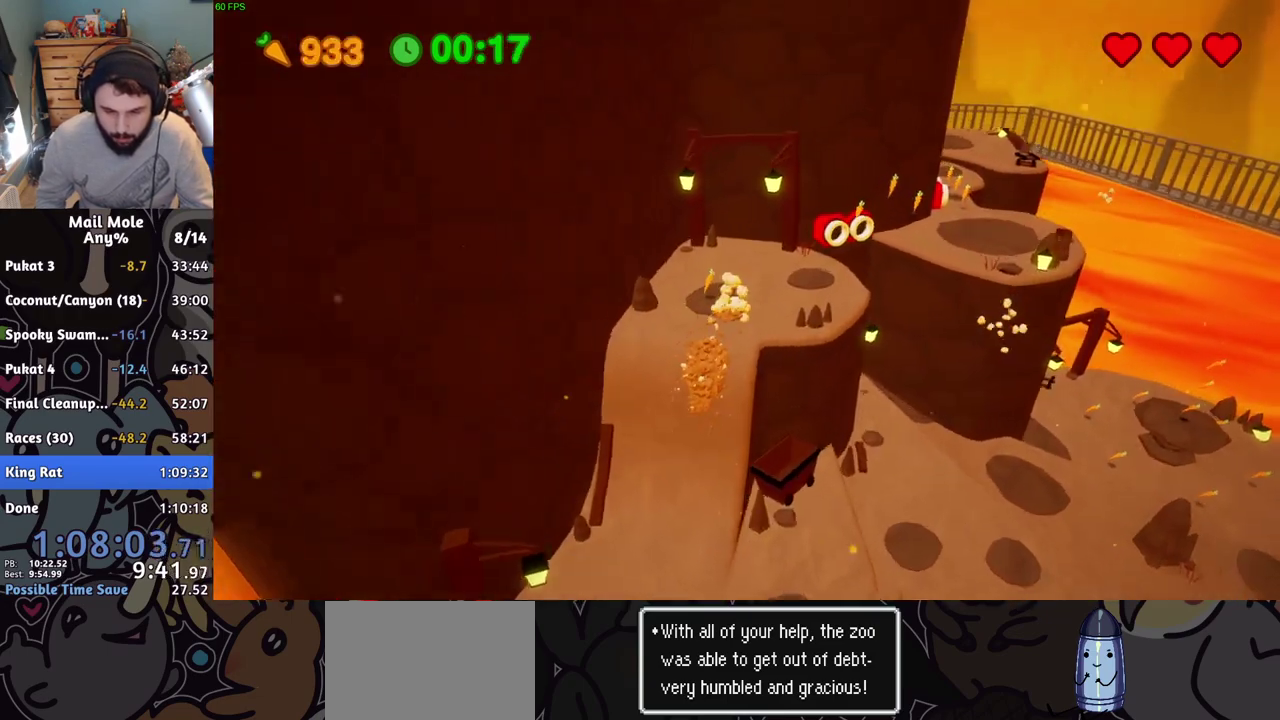
{"buttons": [], "right_stick": "center", "events": [[150, "SQUARE", "up"], [167, "CROSS", "up"]]}
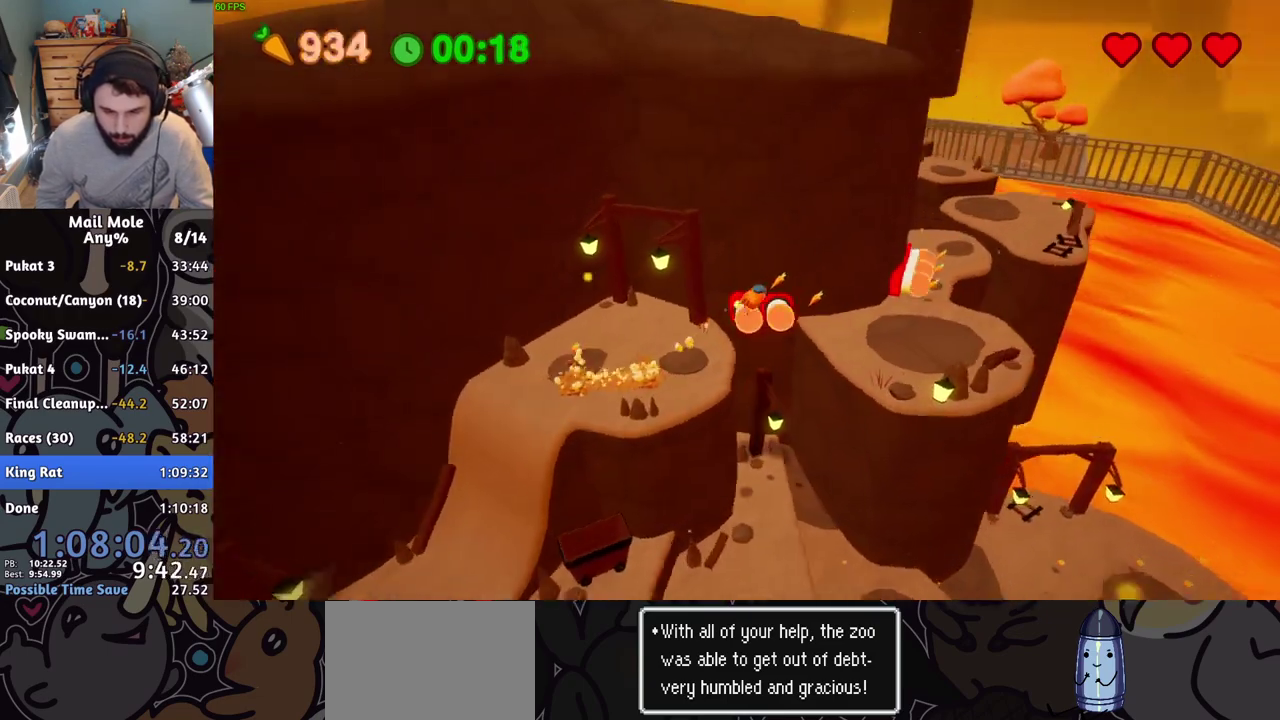
{"buttons": [], "right_stick": "center", "events": []}
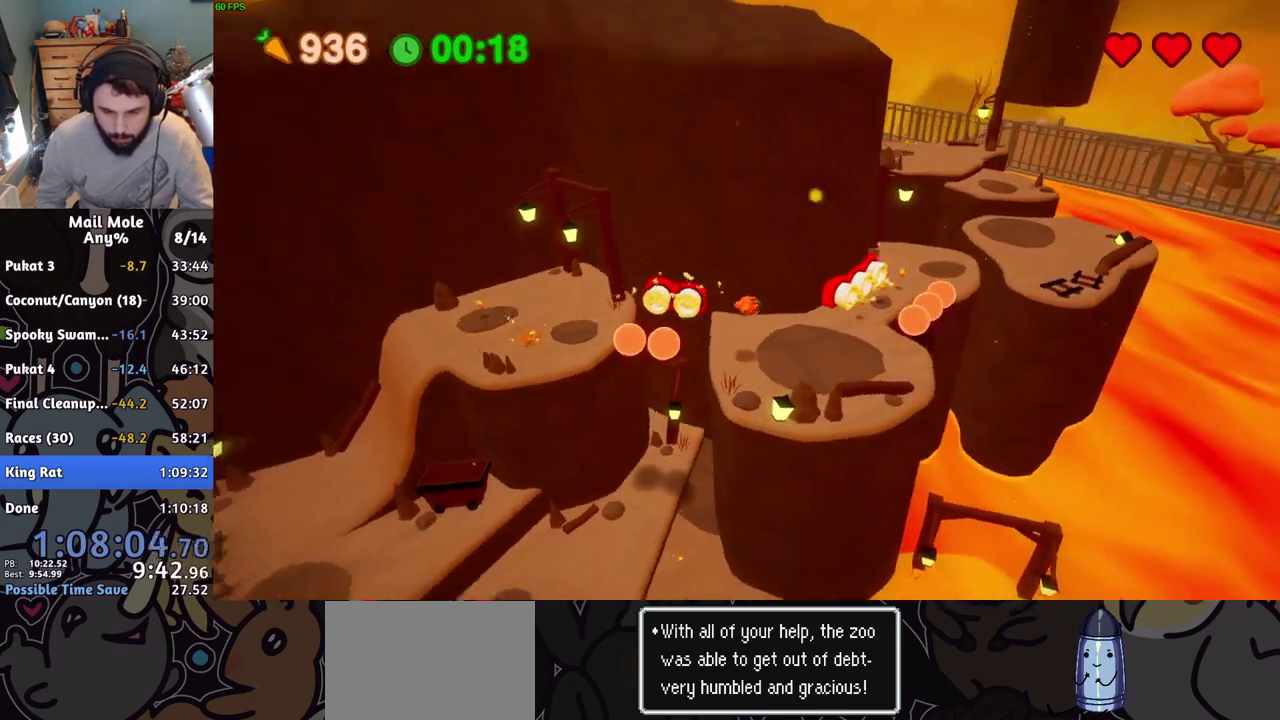
{"buttons": [], "right_stick": "center", "events": [[217, "CROSS", "down"], [233, "SQUARE", "down"], [484, "SQUARE", "up"], [500, "CROSS", "up"]]}
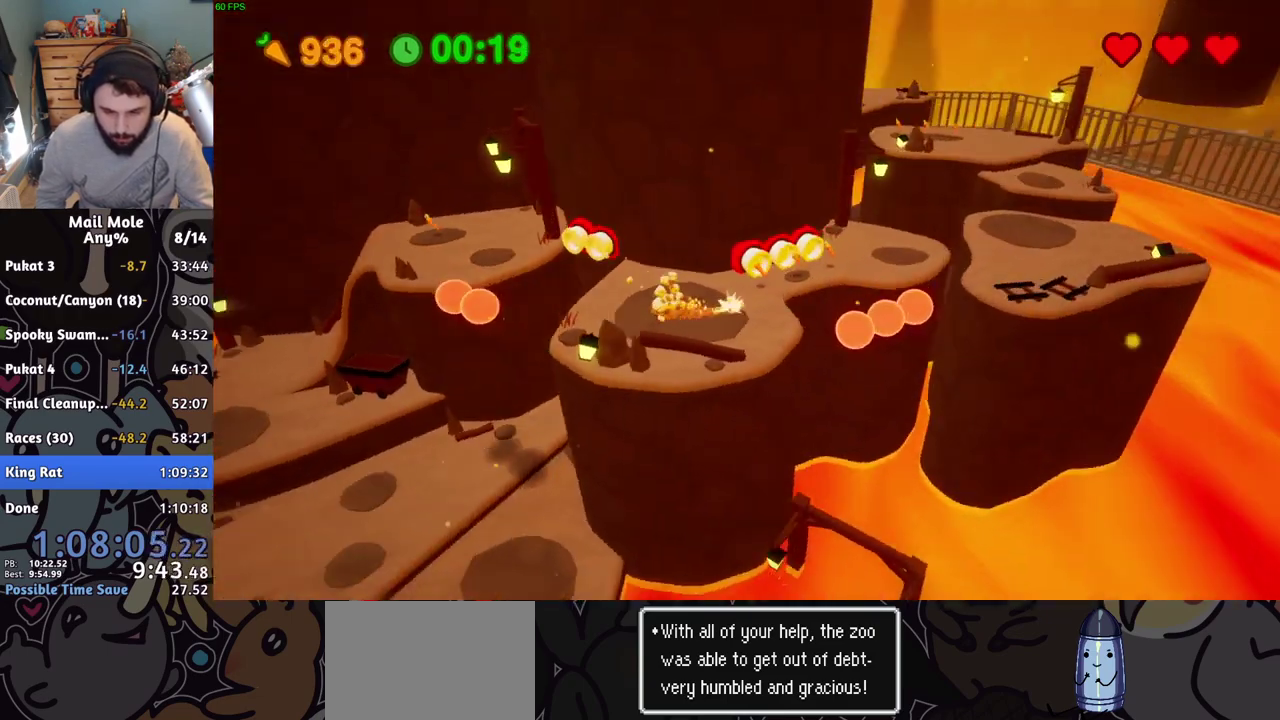
{"buttons": [], "right_stick": "center", "events": []}
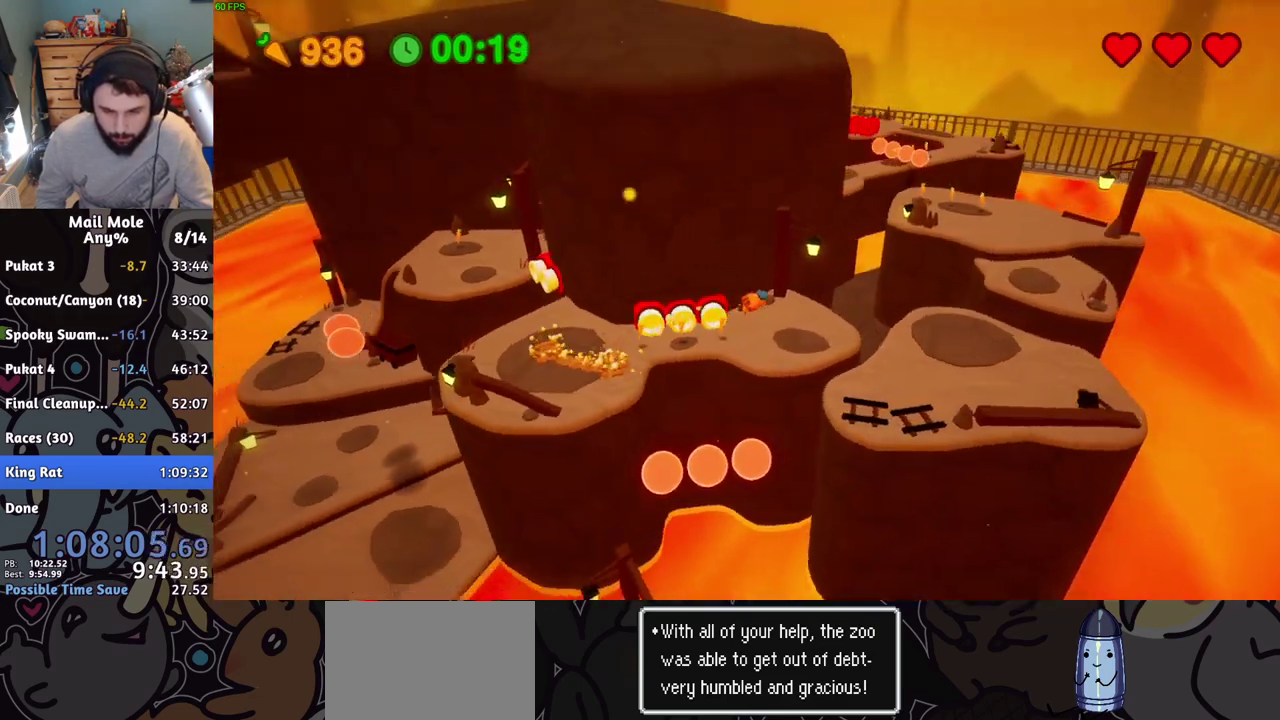
{"buttons": [], "right_stick": "center", "events": []}